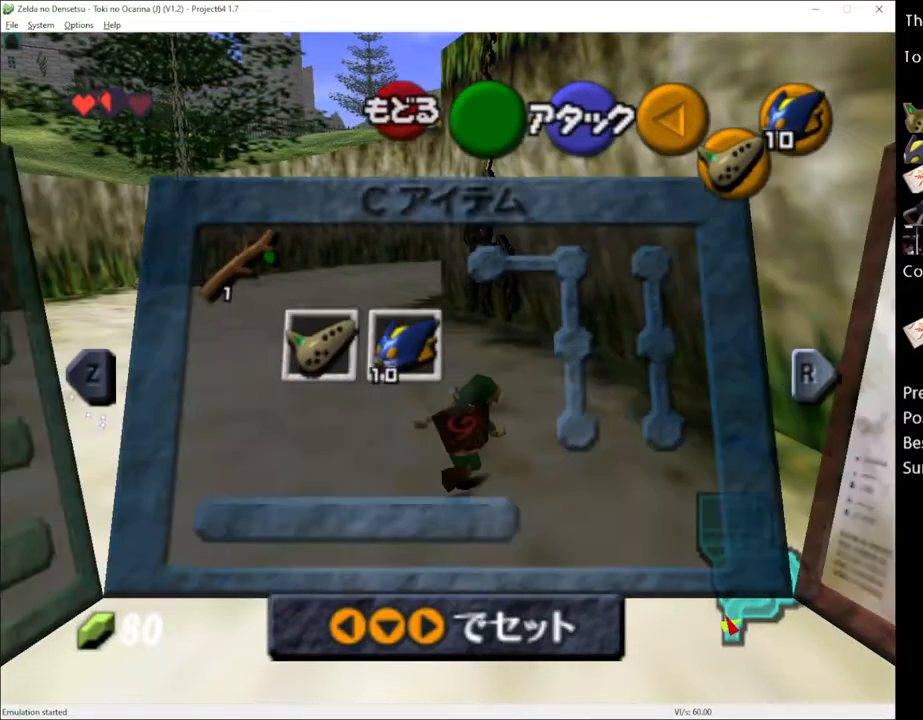
Gameplay with a controller (Xbox layout); each line is a JSON object with the inputs held at the frame after it. "events" lists button and stick changes between this image and that frame as [ms after this image, input, new state], when the widget could be followed in between. Not read: L1 L3 R1 R3.
{"buttons": [], "left_stick": "up", "right_stick": "center", "events": []}
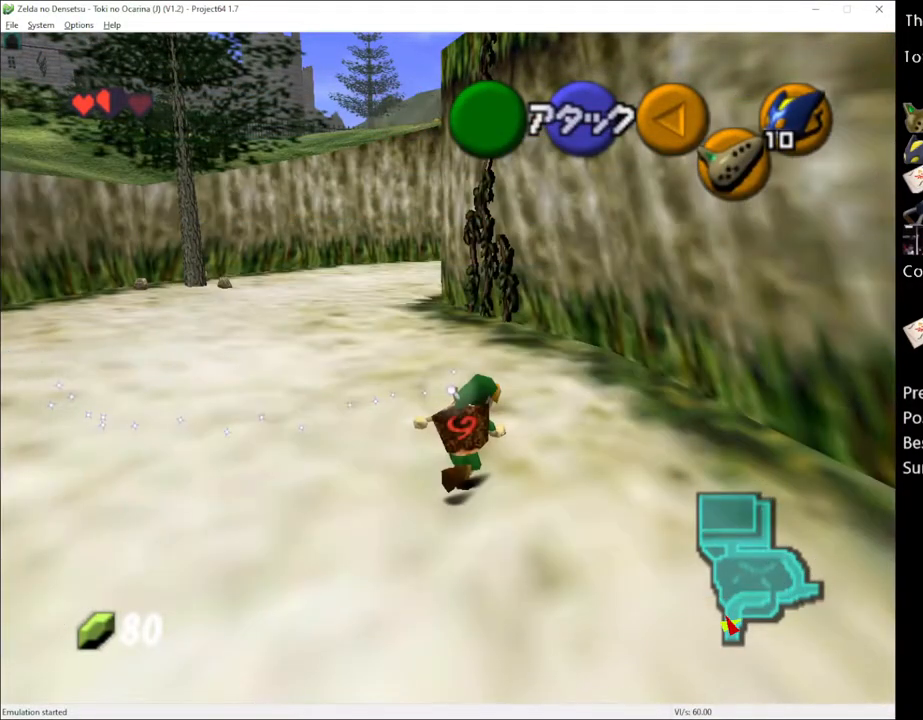
{"buttons": [], "left_stick": "up", "right_stick": "center", "events": []}
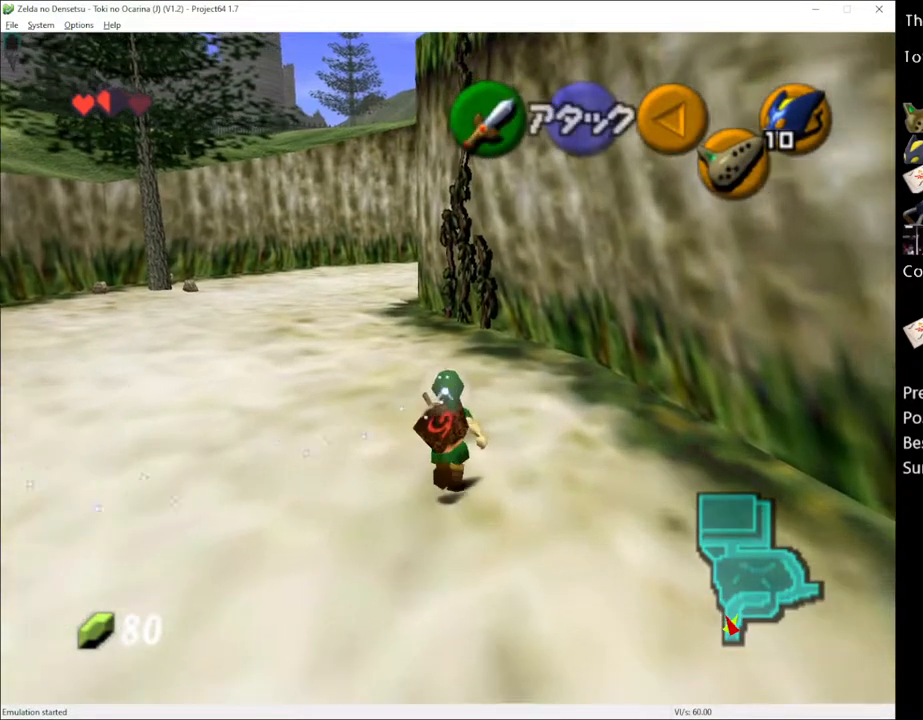
{"buttons": [], "left_stick": "up", "right_stick": "center", "events": []}
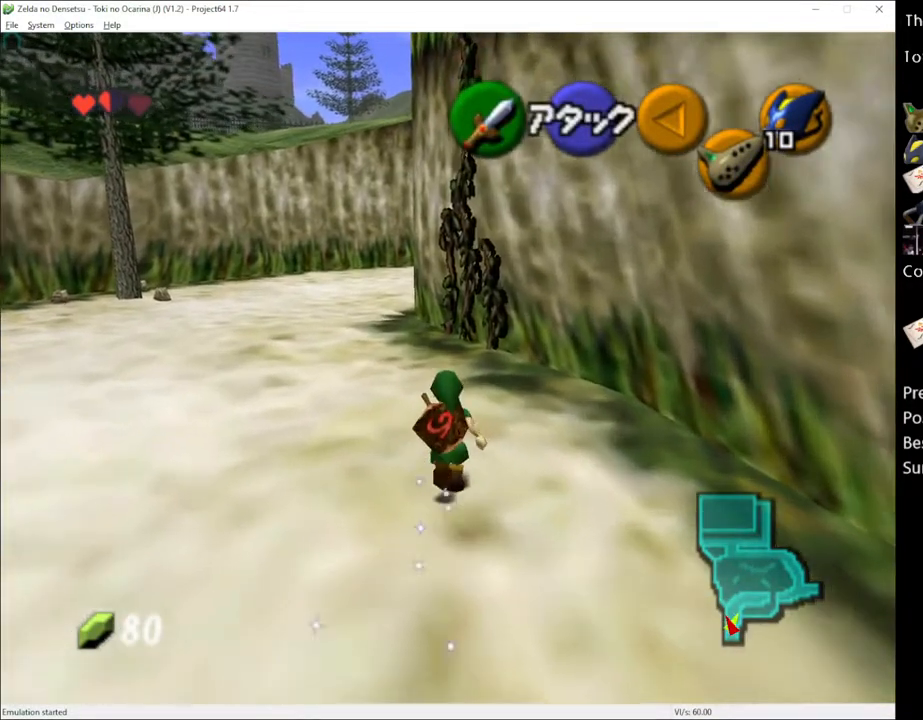
{"buttons": [], "left_stick": "up", "right_stick": "center", "events": []}
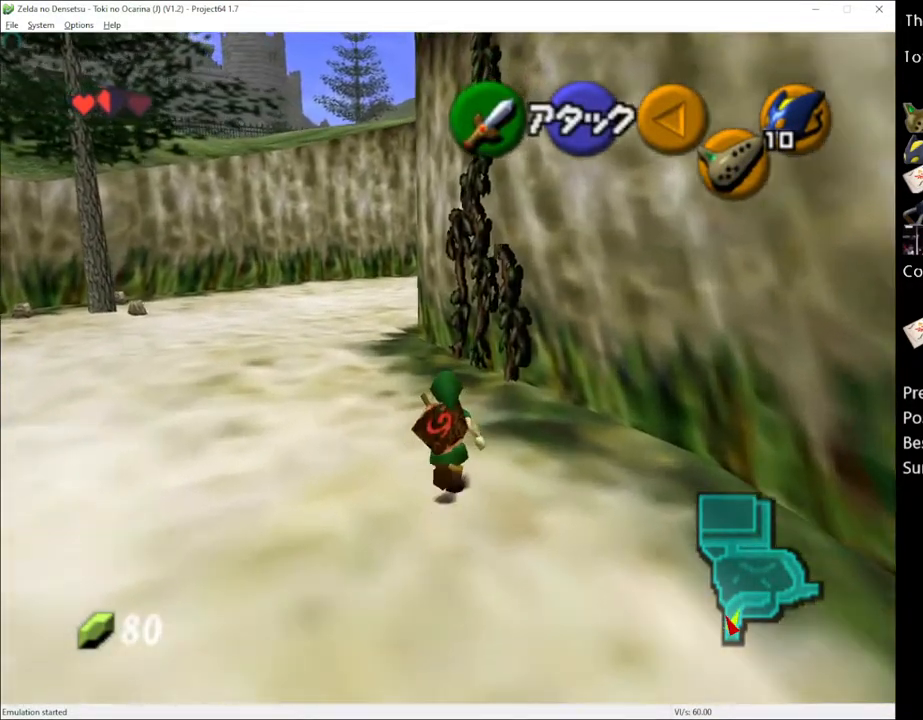
{"buttons": [], "left_stick": "center", "right_stick": "center", "events": [[333, "left_stick", "center"]]}
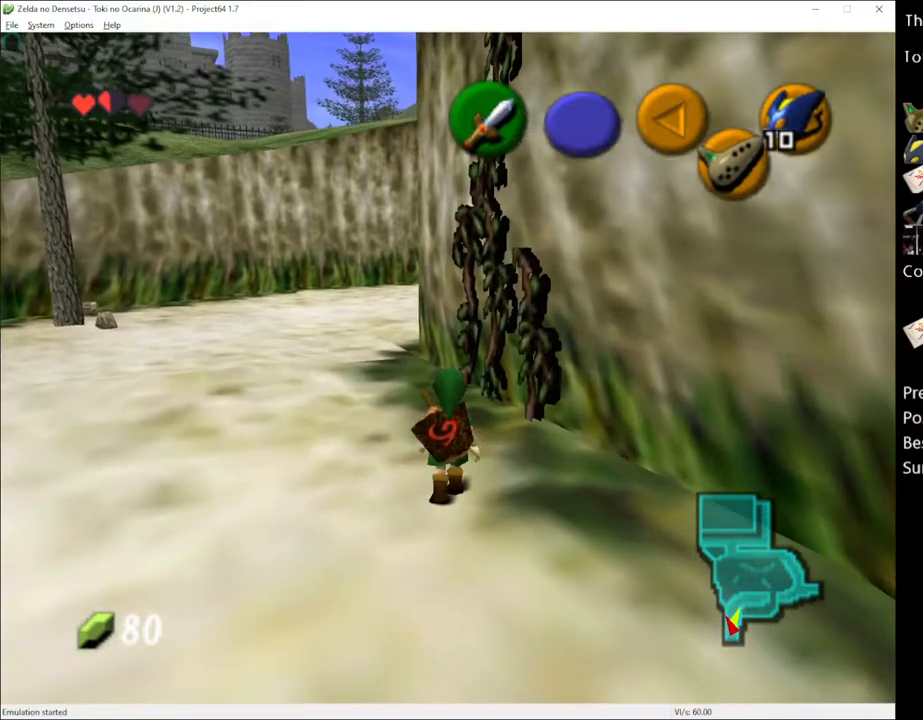
{"buttons": [], "left_stick": "center", "right_stick": "center", "events": [[83, "left_stick", "up-right"], [350, "left_stick", "center"]]}
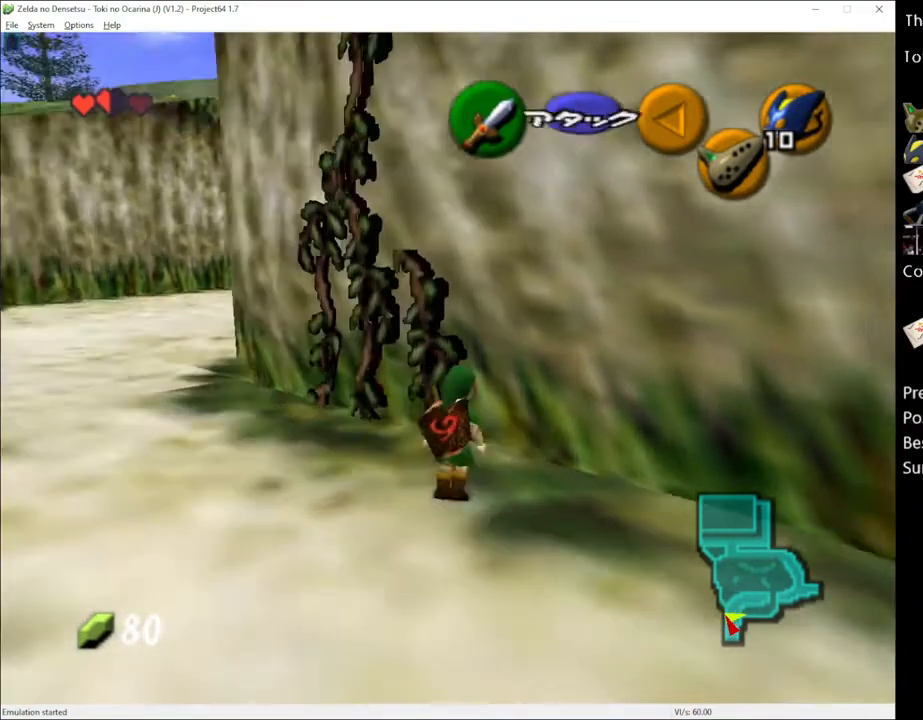
{"buttons": [], "left_stick": "up", "right_stick": "center", "events": [[217, "left_stick", "up"]]}
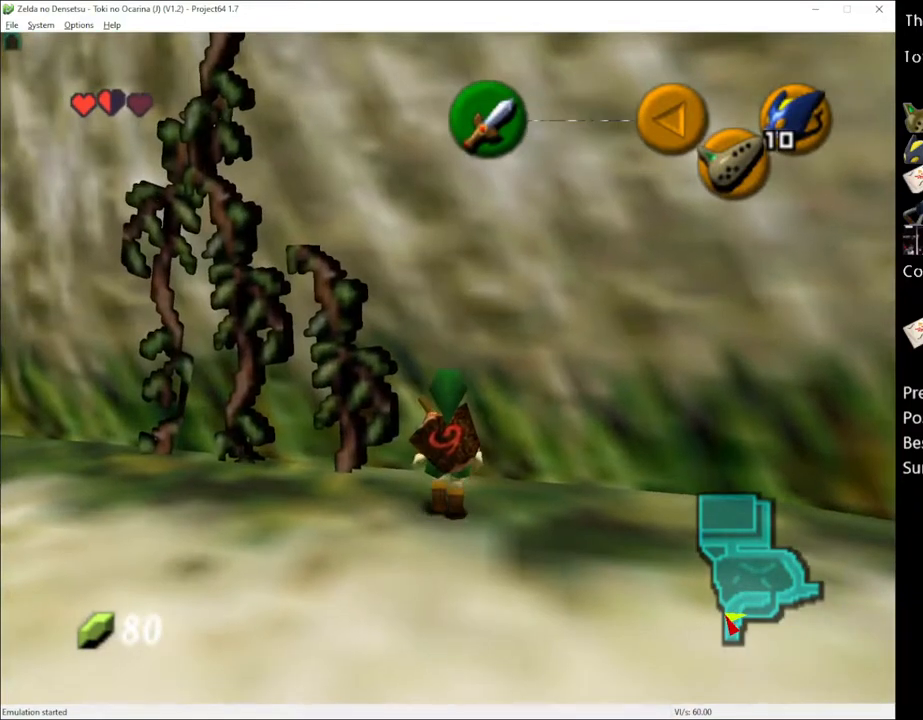
{"buttons": [], "left_stick": "center", "right_stick": "center", "events": [[117, "left_stick", "center"], [333, "left_stick", "left"], [367, "A", "down"], [467, "left_stick", "center"], [500, "A", "up"]]}
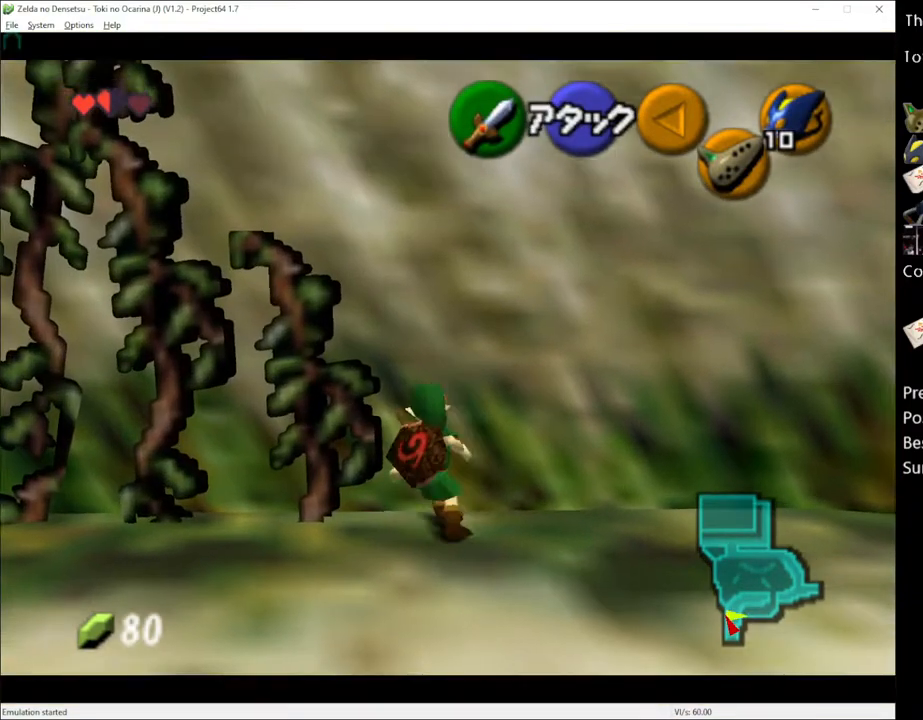
{"buttons": [], "left_stick": "up", "right_stick": "center", "events": [[183, "left_stick", "up"]]}
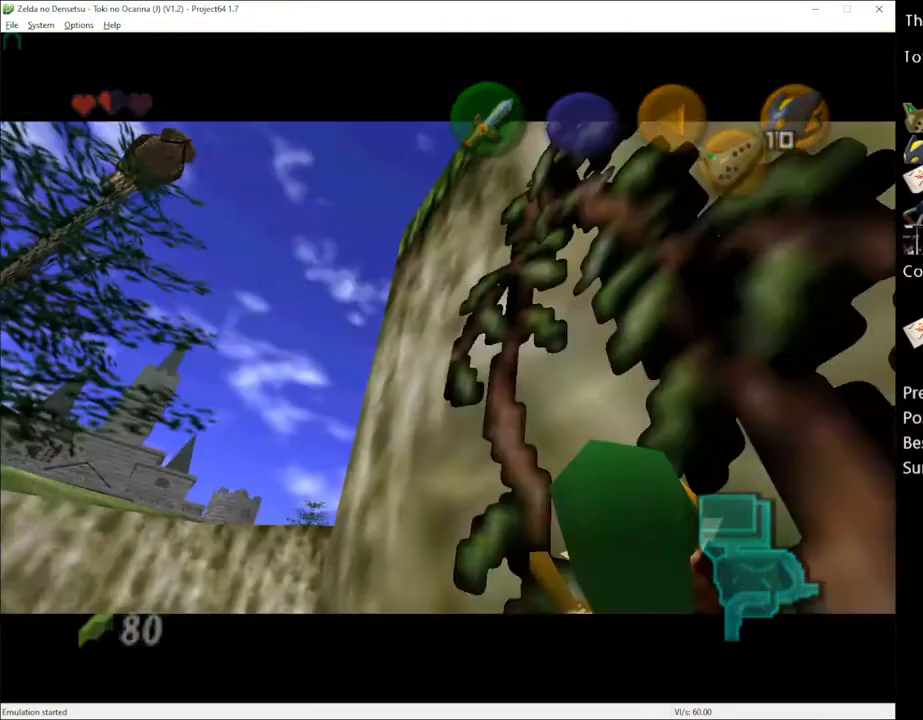
{"buttons": [], "left_stick": "center", "right_stick": "center", "events": [[317, "left_stick", "center"]]}
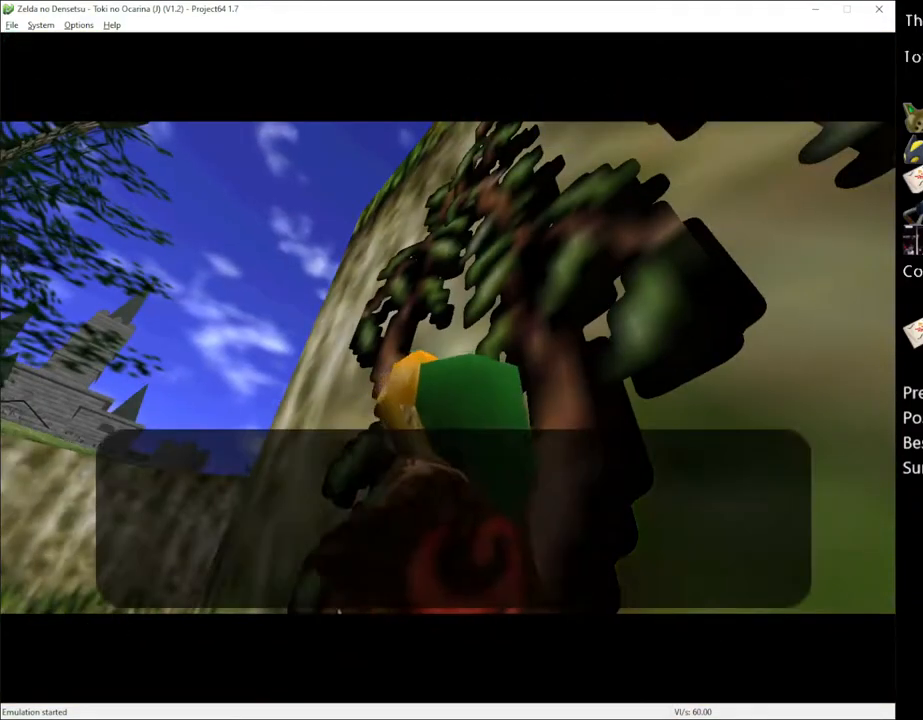
{"buttons": [], "left_stick": "center", "right_stick": "center", "events": [[150, "X", "down"], [183, "A", "down"], [250, "X", "up"], [350, "A", "up"]]}
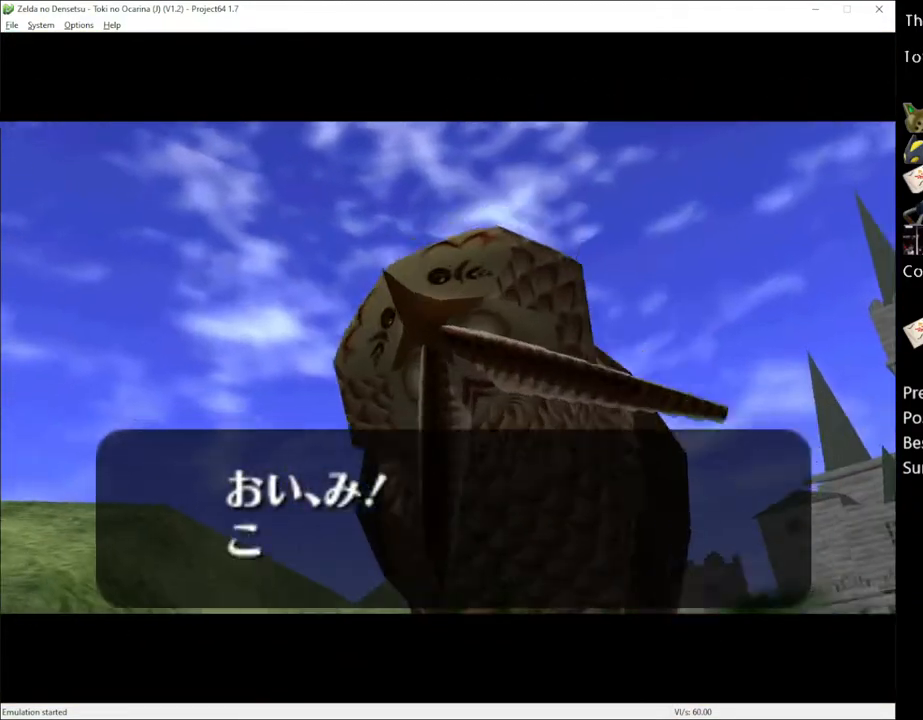
{"buttons": [], "left_stick": "center", "right_stick": "center", "events": [[333, "A", "down"], [400, "A", "up"]]}
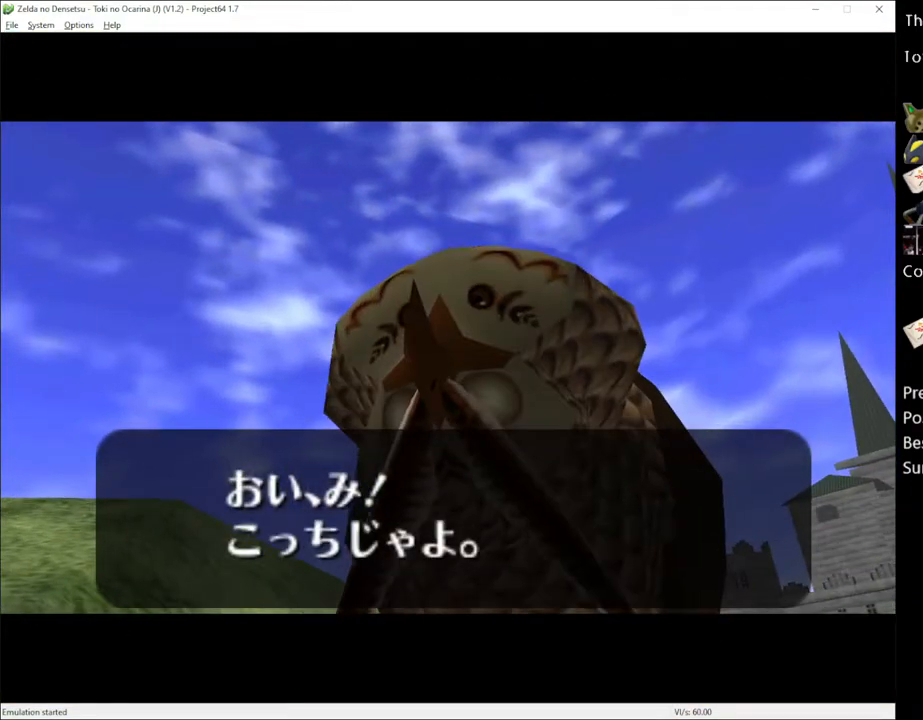
{"buttons": [], "left_stick": "center", "right_stick": "center", "events": [[33, "A", "down"], [83, "A", "up"], [117, "X", "down"], [183, "X", "up"], [217, "A", "down"], [283, "A", "up"], [300, "X", "down"], [400, "X", "up"]]}
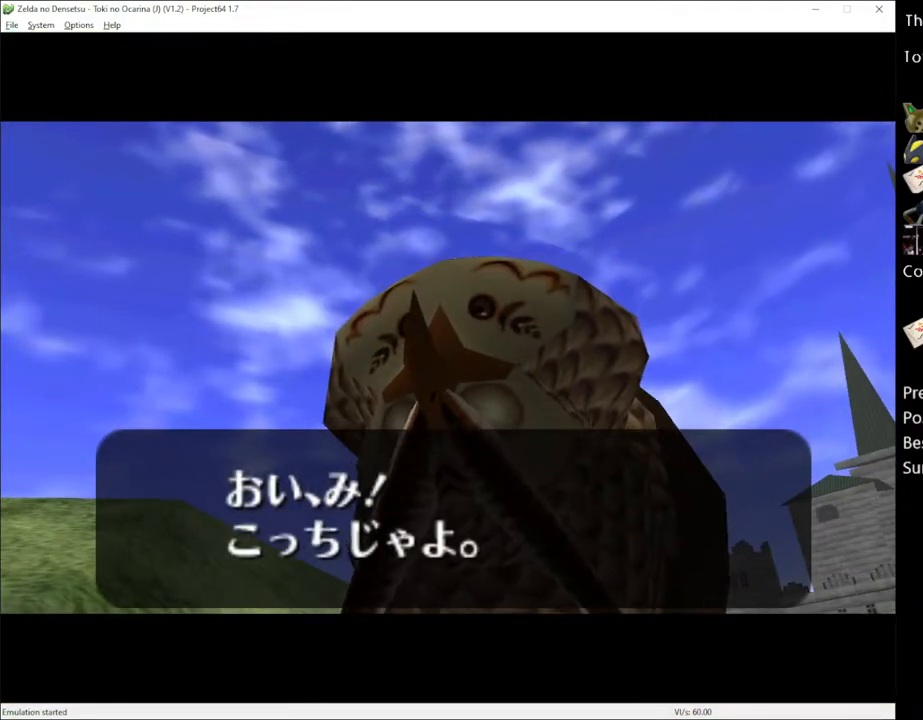
{"buttons": ["X"], "left_stick": "center", "right_stick": "center", "events": [[183, "X", "down"], [300, "X", "up"], [467, "X", "down"]]}
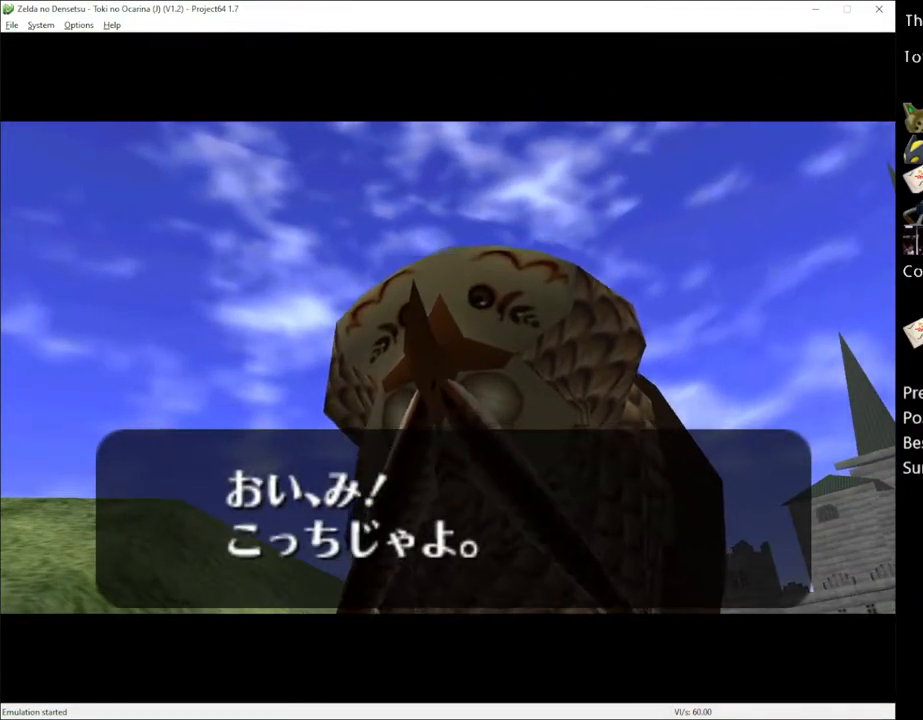
{"buttons": [], "left_stick": "center", "right_stick": "center", "events": [[50, "X", "up"], [217, "X", "down"], [300, "X", "up"], [433, "X", "down"], [500, "X", "up"]]}
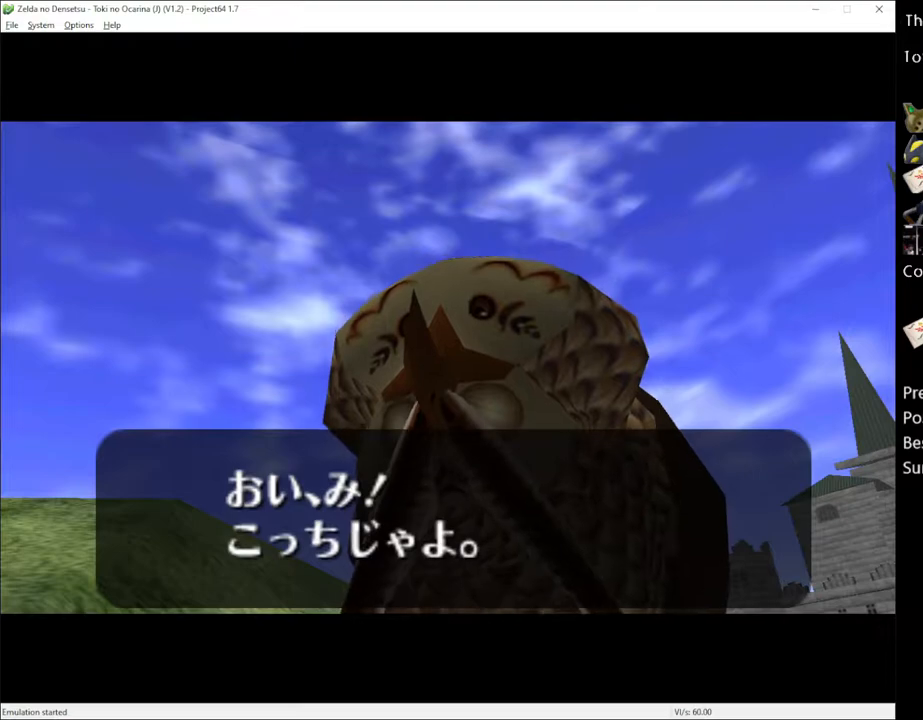
{"buttons": [], "left_stick": "center", "right_stick": "center", "events": [[367, "X", "down"], [467, "X", "up"]]}
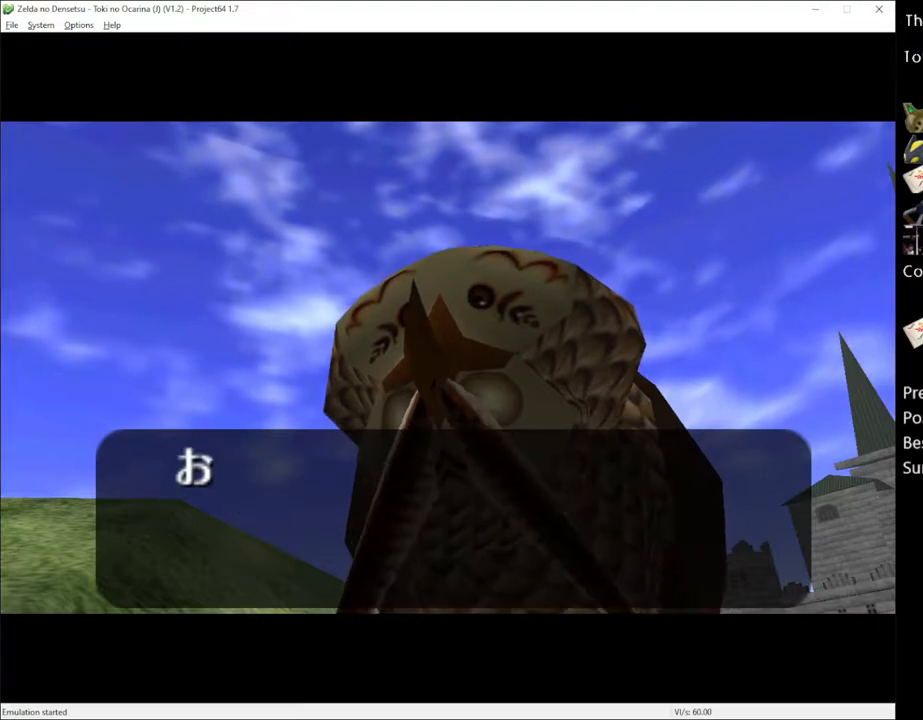
{"buttons": [], "left_stick": "center", "right_stick": "center", "events": [[67, "X", "down"], [117, "A", "down"], [150, "X", "up"], [183, "A", "up"], [217, "X", "down"], [283, "A", "down"], [300, "X", "up"], [333, "A", "up"], [400, "X", "down"], [433, "A", "down"], [467, "X", "up"], [500, "A", "up"]]}
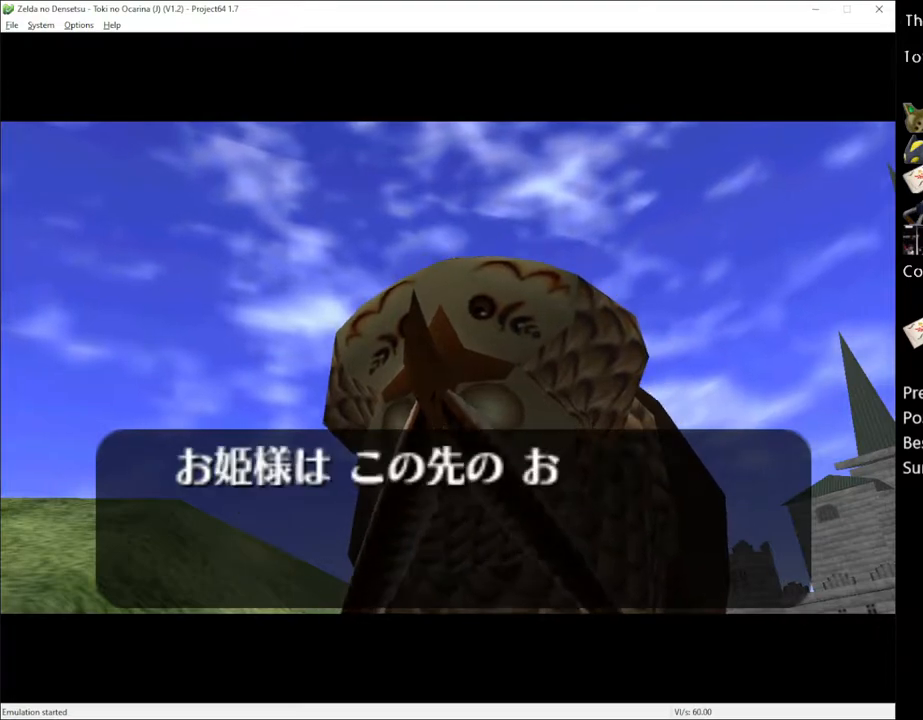
{"buttons": [], "left_stick": "center", "right_stick": "center", "events": [[83, "X", "down"], [117, "A", "down"], [150, "X", "up"], [183, "A", "up"]]}
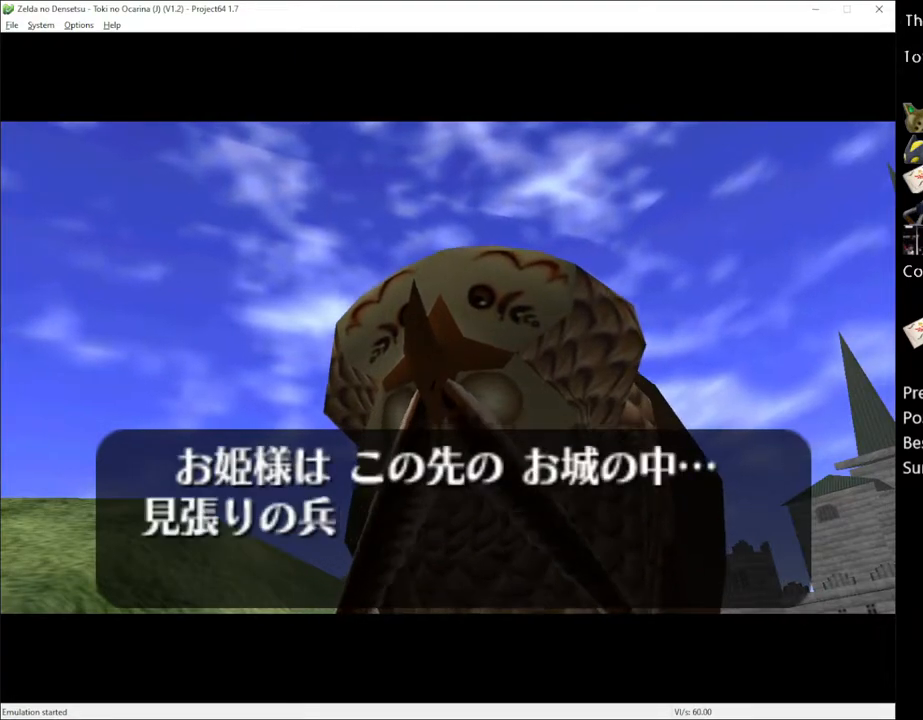
{"buttons": [], "left_stick": "center", "right_stick": "center", "events": [[83, "X", "down"], [183, "X", "up"]]}
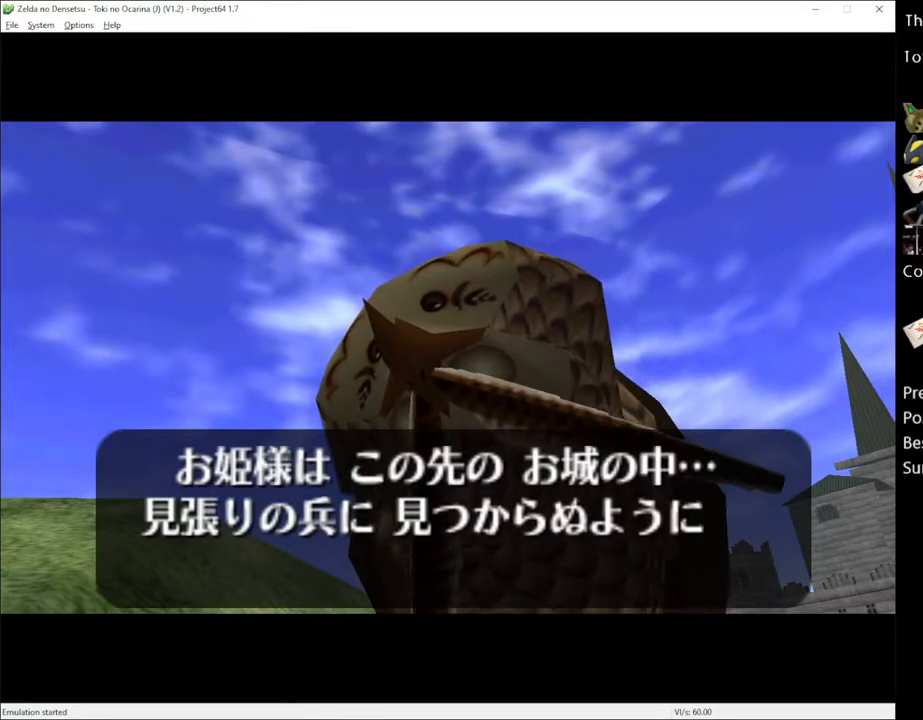
{"buttons": [], "left_stick": "center", "right_stick": "center", "events": [[250, "A", "down"], [367, "A", "up"]]}
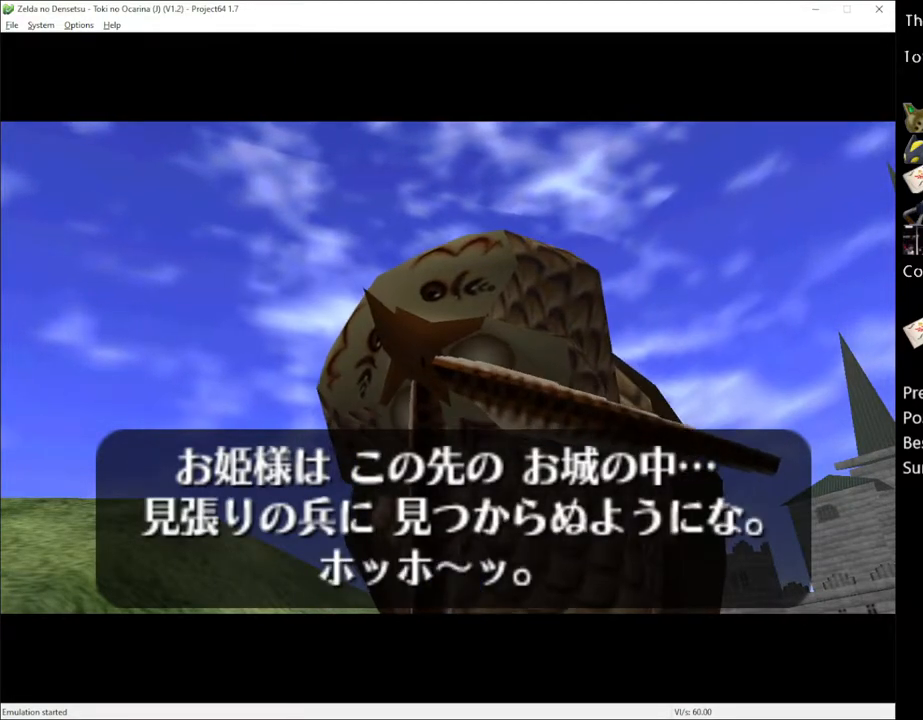
{"buttons": [], "left_stick": "center", "right_stick": "center", "events": [[100, "A", "down"], [183, "A", "up"], [333, "X", "down"], [467, "X", "up"]]}
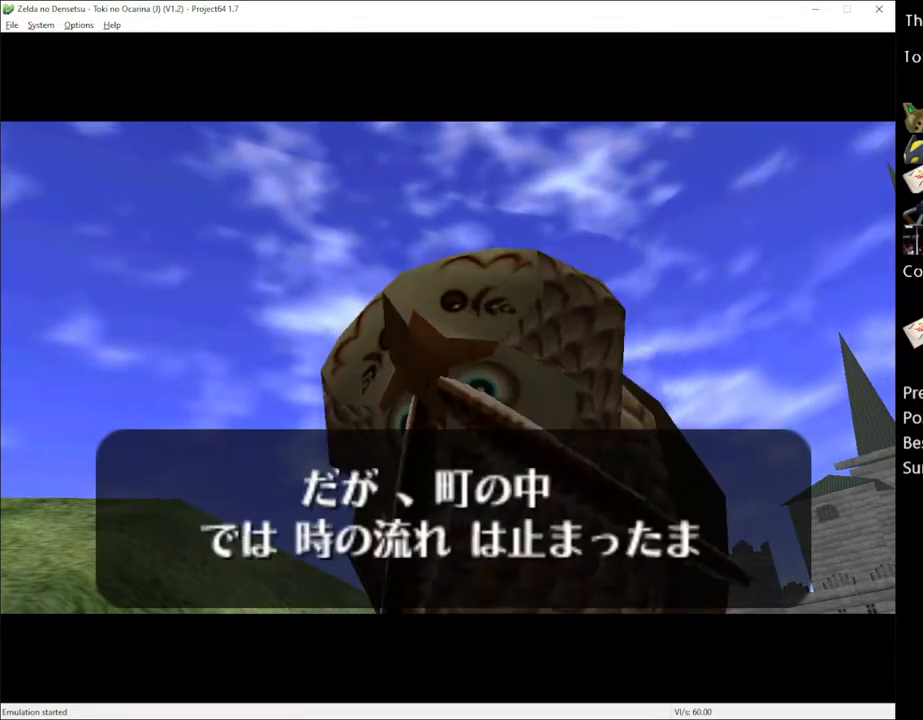
{"buttons": [], "left_stick": "center", "right_stick": "center", "events": [[183, "left_stick", "down"], [350, "left_stick", "center"], [367, "X", "down"], [467, "X", "up"]]}
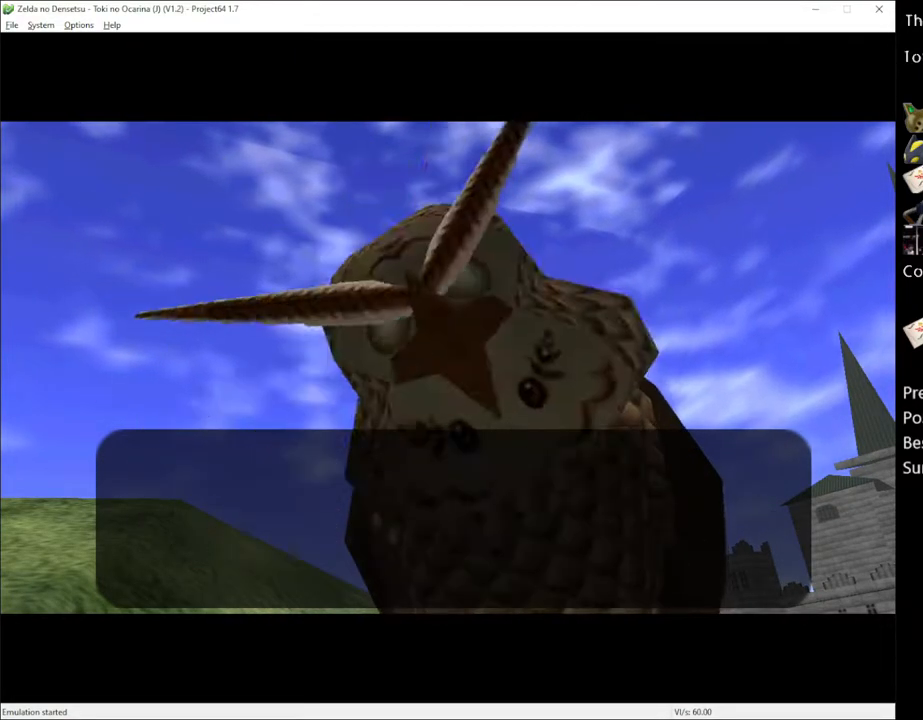
{"buttons": [], "left_stick": "center", "right_stick": "center", "events": [[50, "left_stick", "down"], [217, "left_stick", "center"], [367, "X", "down"], [367, "left_stick", "down"], [467, "X", "up"], [467, "left_stick", "center"]]}
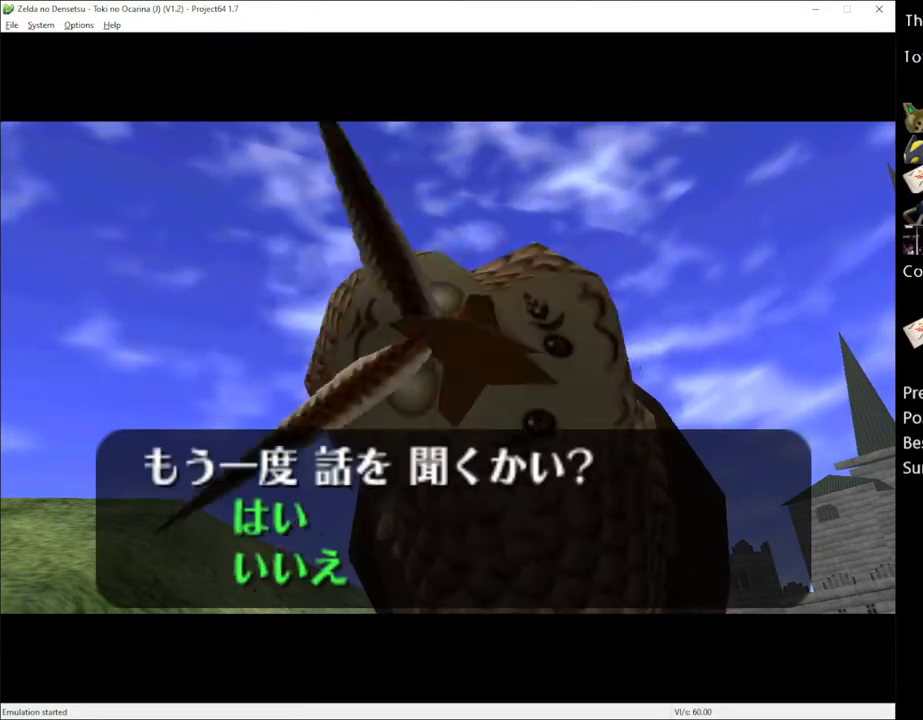
{"buttons": [], "left_stick": "center", "right_stick": "center", "events": [[67, "left_stick", "down"], [183, "left_stick", "center"], [217, "A", "down"], [283, "A", "up"], [400, "A", "down"], [467, "A", "up"]]}
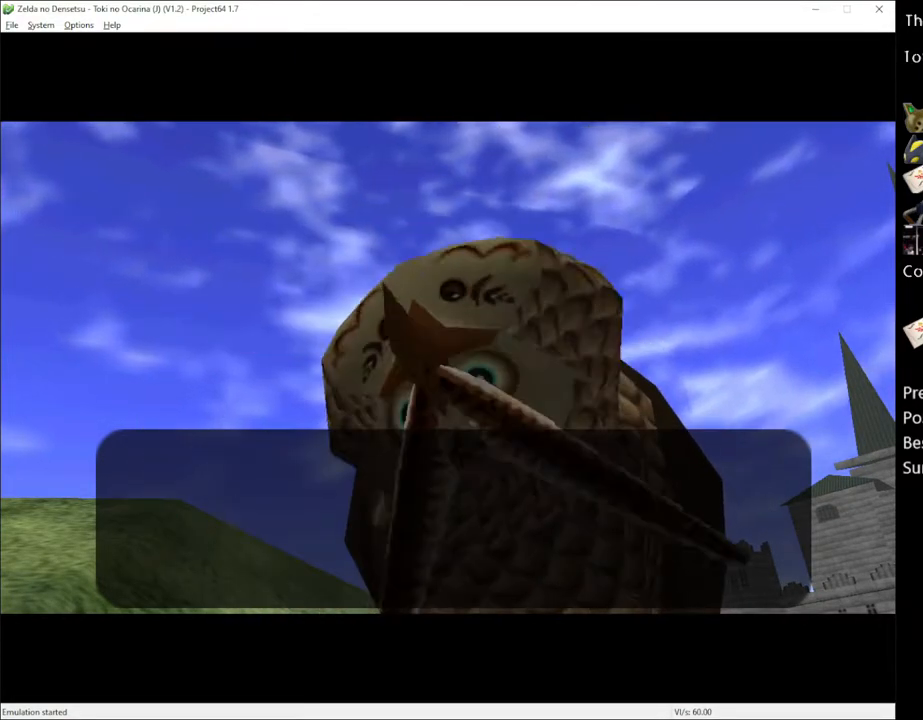
{"buttons": [], "left_stick": "center", "right_stick": "center", "events": [[33, "A", "down"], [100, "A", "up"], [150, "A", "down"], [217, "A", "up"], [400, "X", "down"], [467, "X", "up"]]}
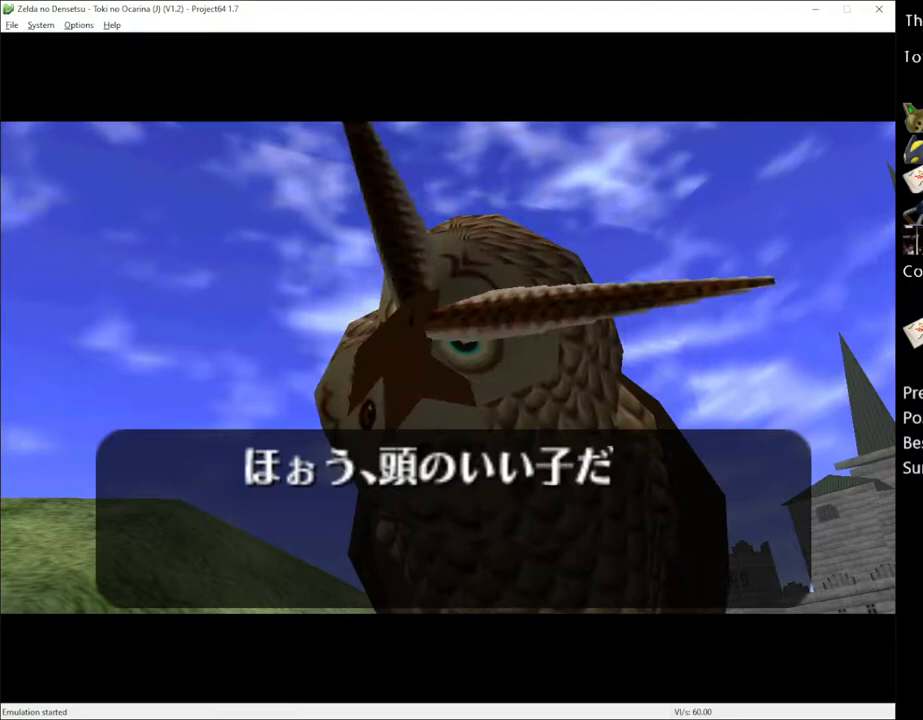
{"buttons": [], "left_stick": "center", "right_stick": "center", "events": [[83, "X", "down"], [117, "X", "up"], [217, "A", "down"], [250, "A", "up"], [250, "X", "down"], [317, "X", "up"], [333, "A", "down"], [400, "A", "up"], [400, "X", "down"], [467, "A", "down"], [467, "X", "up"], [500, "A", "up"]]}
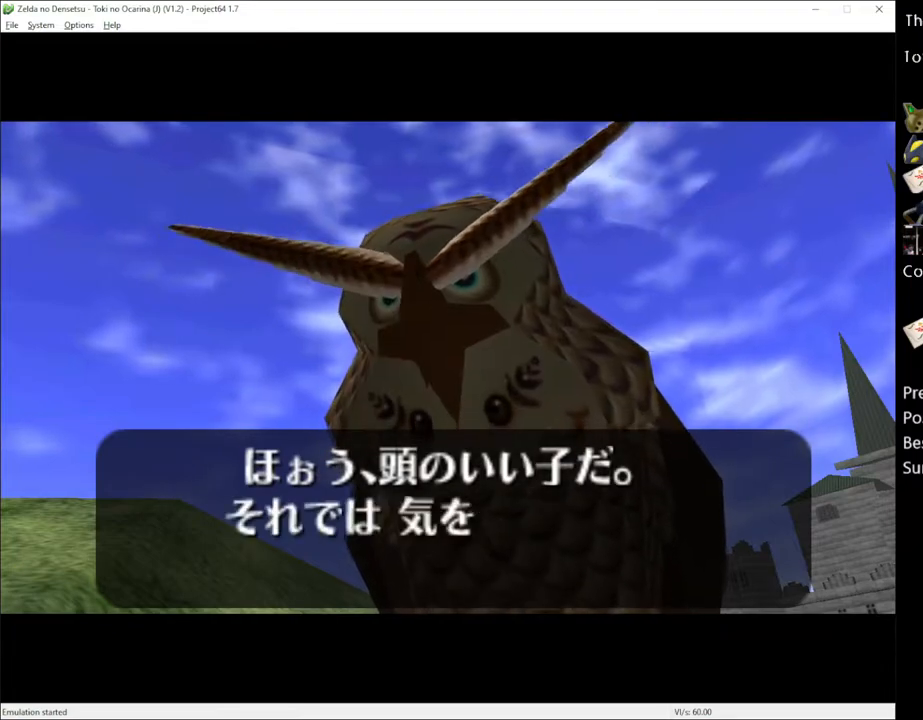
{"buttons": ["X"], "left_stick": "center", "right_stick": "center", "events": [[17, "X", "down"], [83, "A", "down"], [83, "X", "up"], [117, "A", "up"], [183, "X", "down"], [217, "A", "down"], [250, "A", "up"], [250, "X", "up"], [300, "A", "down"], [333, "X", "down"], [367, "A", "up"], [367, "X", "up"], [500, "X", "down"]]}
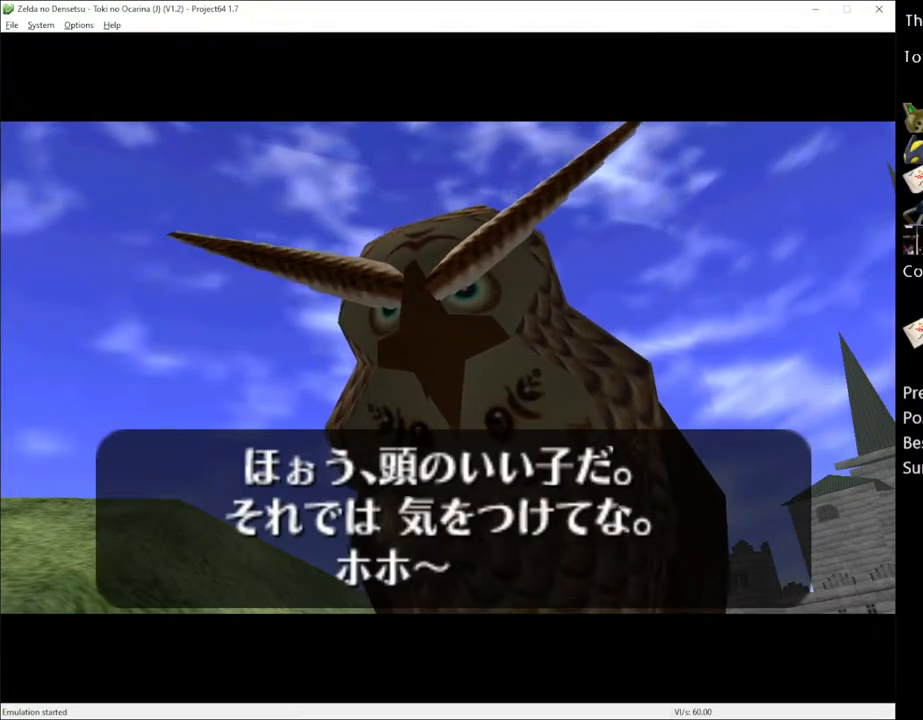
{"buttons": [], "left_stick": "center", "right_stick": "center", "events": [[17, "X", "up"], [50, "A", "down"], [83, "A", "up"], [117, "X", "down"], [183, "A", "down"], [183, "X", "up"], [217, "A", "up"], [250, "X", "down"], [317, "A", "down"], [317, "X", "up"], [333, "A", "up"], [367, "X", "down"], [433, "A", "down"], [433, "X", "up"], [467, "A", "up"]]}
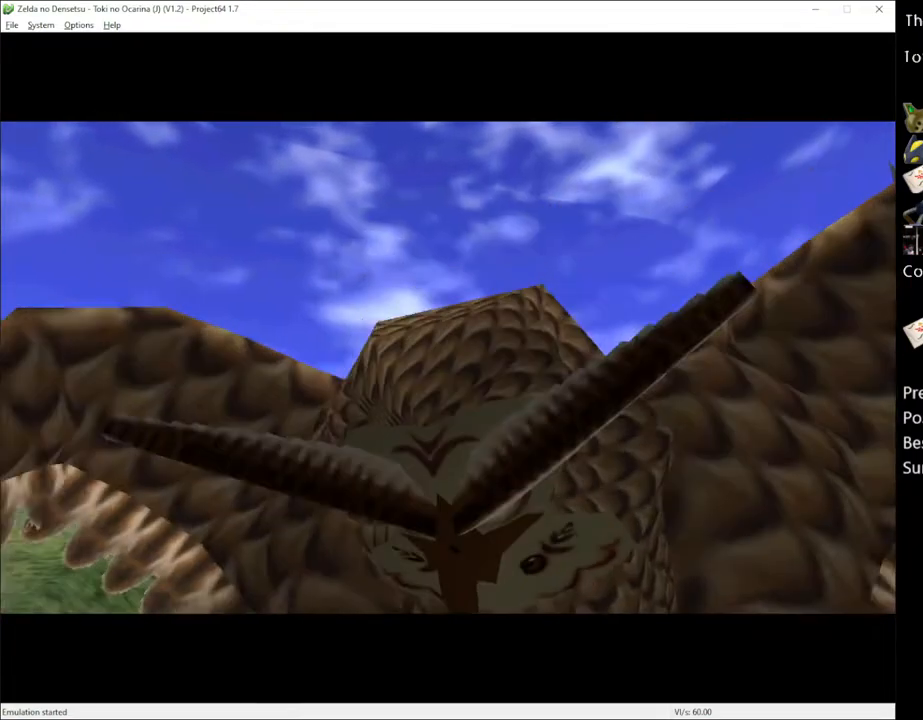
{"buttons": [], "left_stick": "center", "right_stick": "center", "events": [[17, "X", "down"], [100, "X", "up"]]}
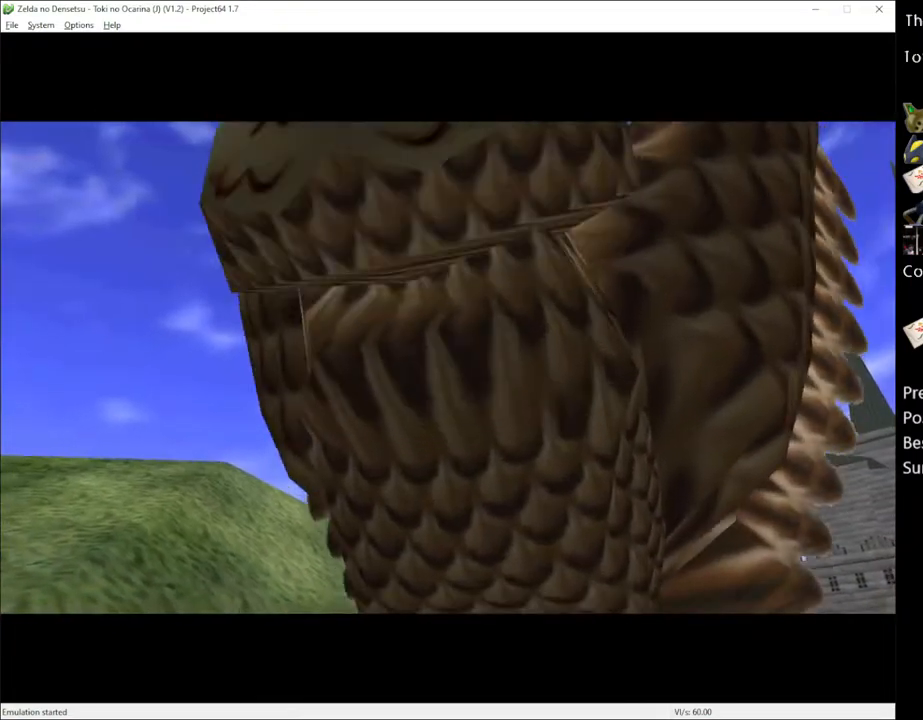
{"buttons": ["X"], "left_stick": "center", "right_stick": "center", "events": [[467, "X", "down"]]}